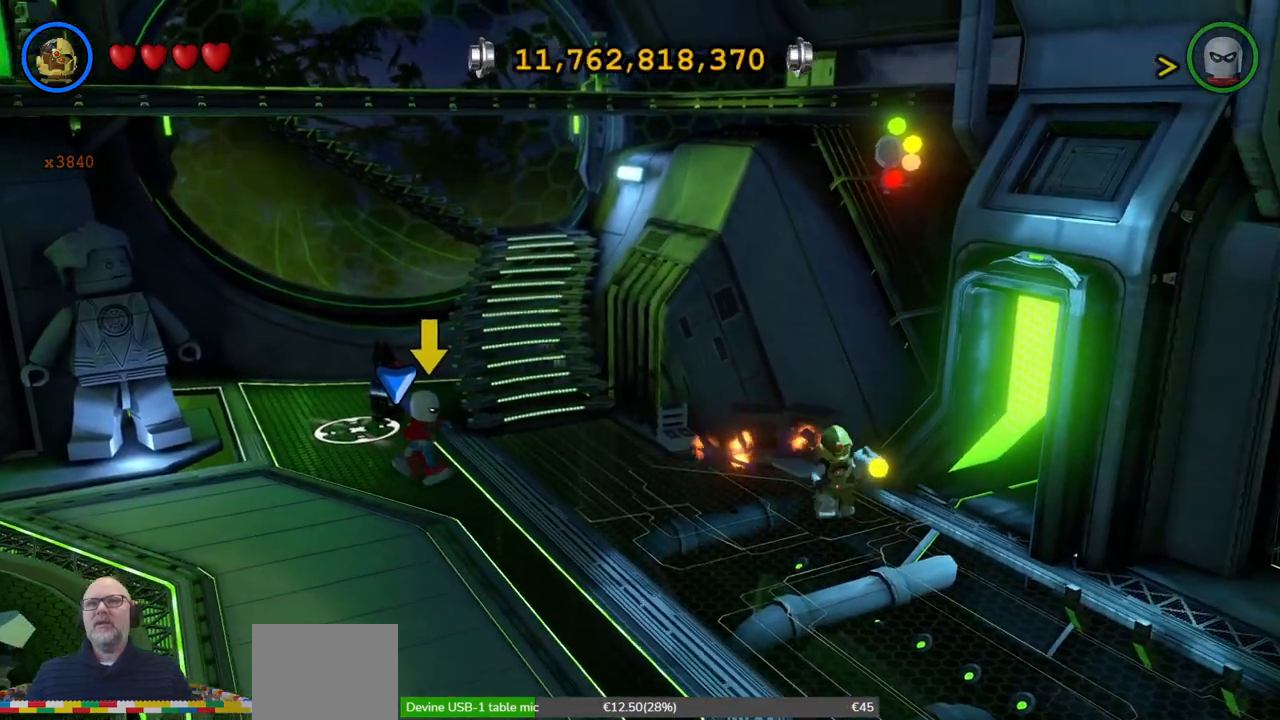
Gameplay with a controller (Xbox layout); each line is a JSON object with the inputs held at the frame after it. "events" lists button and stick changes between this image and that frame as [ms after this image, input, new state], when the widget could be followed in between. Not read: HOME L2 R2 right_stick.
{"buttons": [], "left_stick": "down", "events": []}
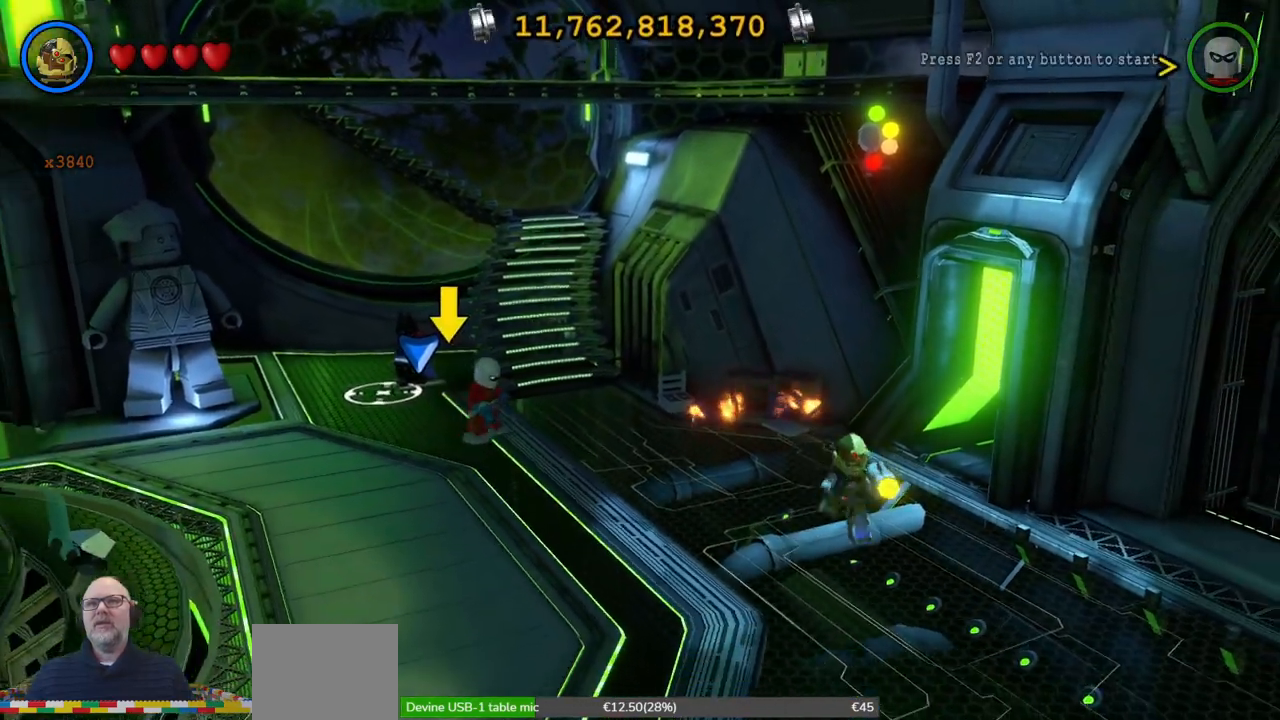
{"buttons": [], "left_stick": "down-right", "events": [[367, "left_stick", "down-right"]]}
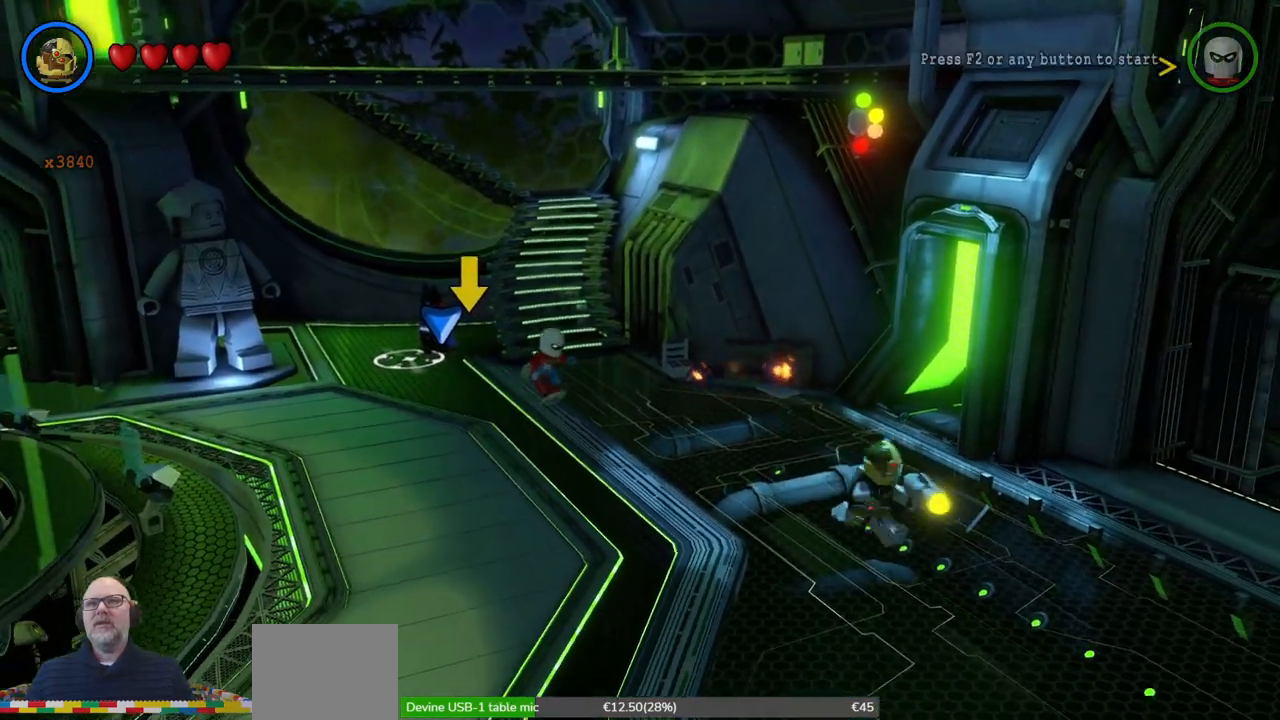
{"buttons": [], "left_stick": "down-right", "events": []}
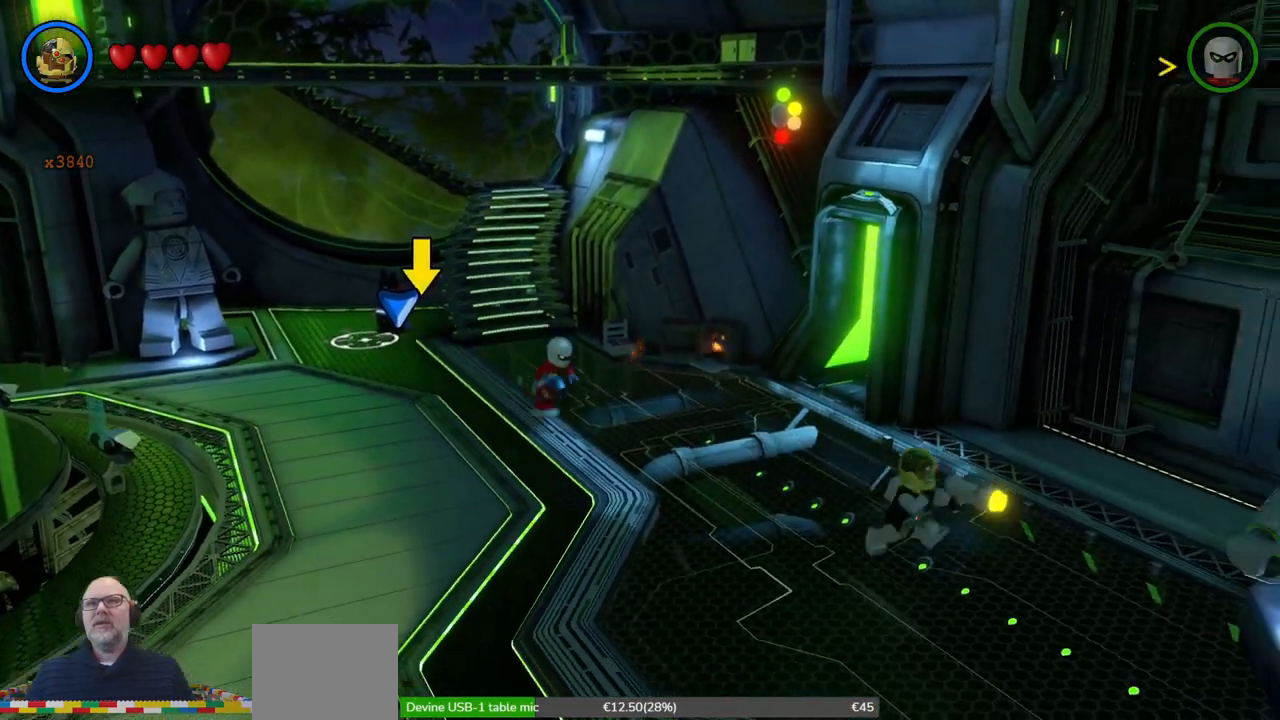
{"buttons": [], "left_stick": "center", "events": [[467, "left_stick", "center"]]}
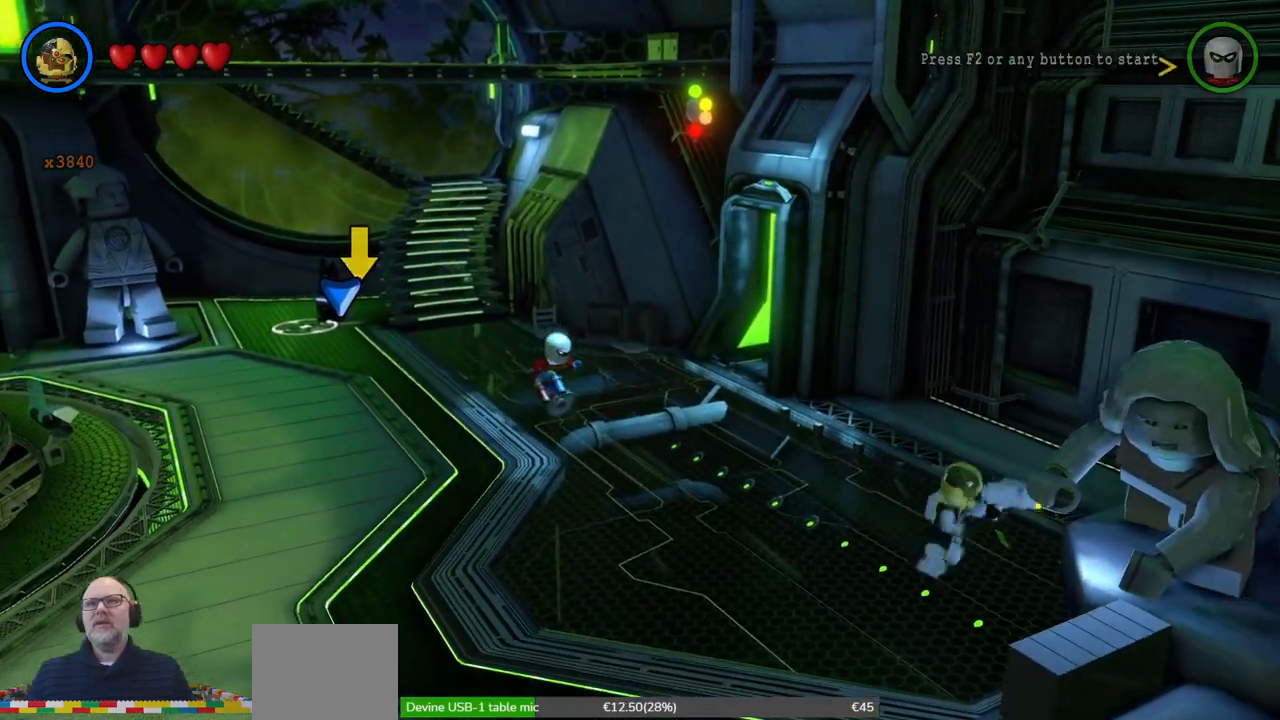
{"buttons": [], "left_stick": "down-left", "events": [[367, "left_stick", "down-left"]]}
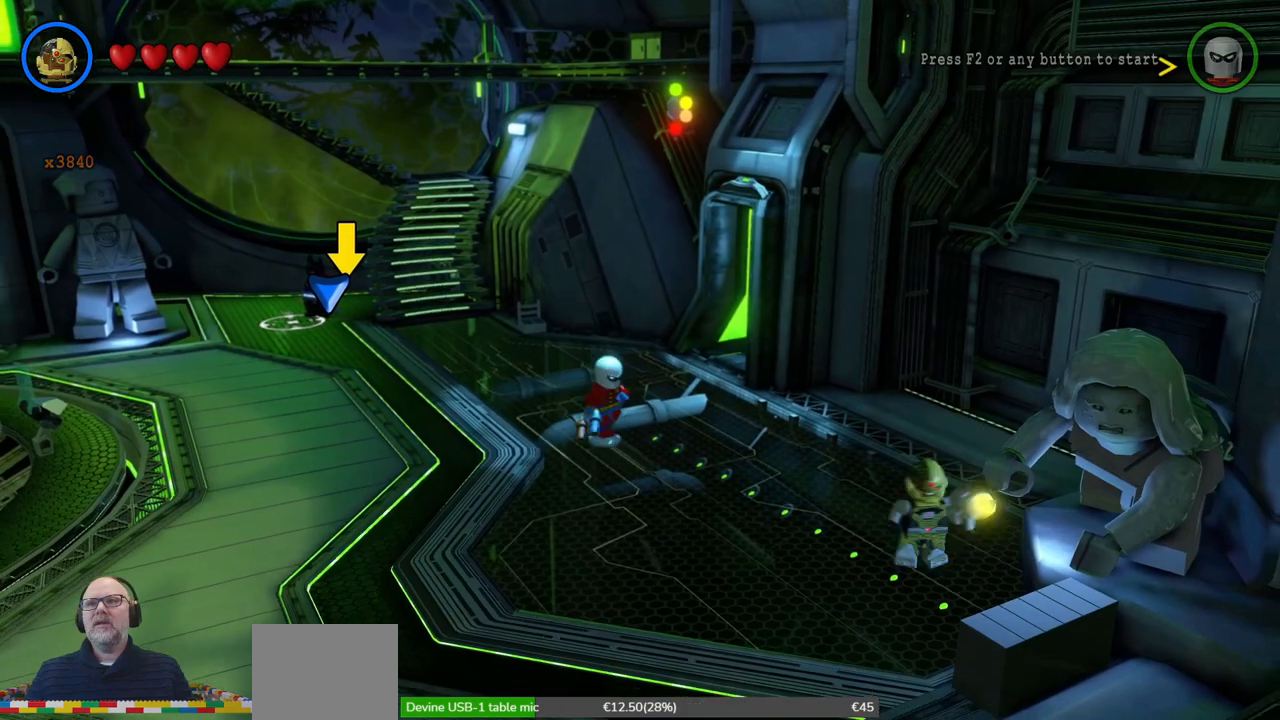
{"buttons": ["X"], "left_stick": "center", "events": [[200, "X", "down"], [200, "left_stick", "down-right"], [333, "X", "up"], [400, "X", "down"], [400, "left_stick", "center"]]}
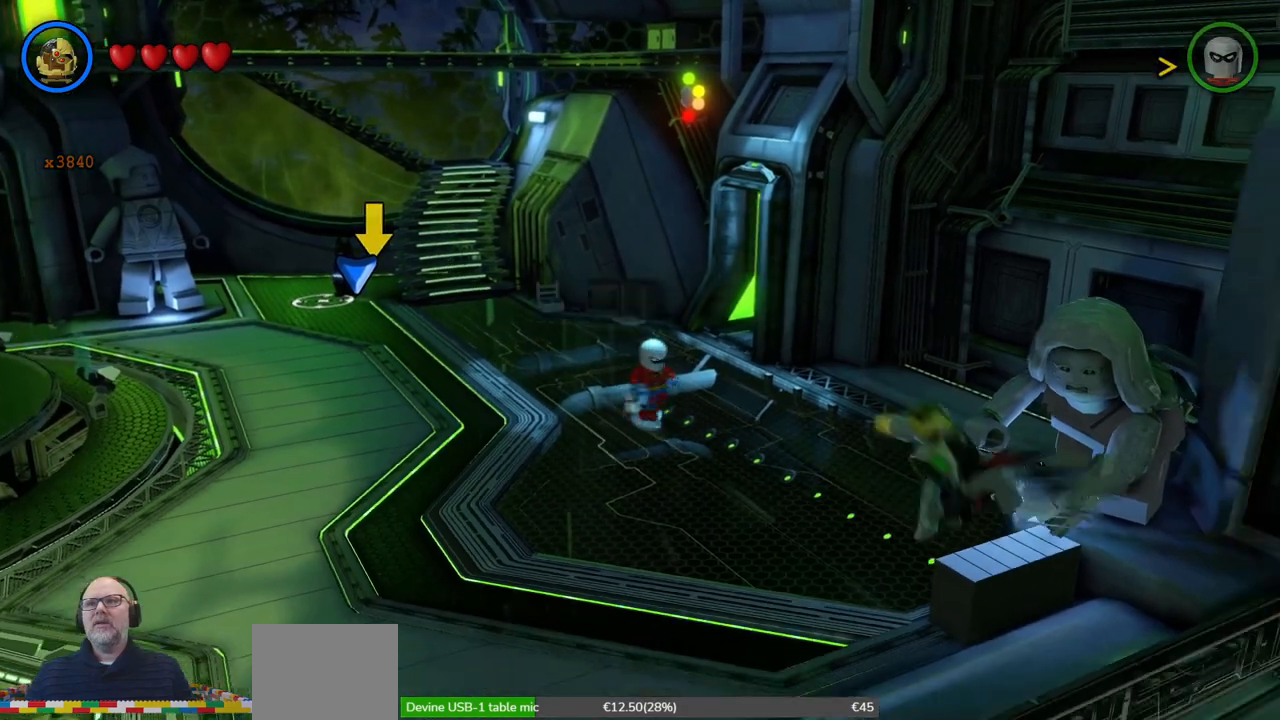
{"buttons": [], "left_stick": "center", "events": [[33, "X", "up"], [100, "X", "down"], [200, "X", "up"]]}
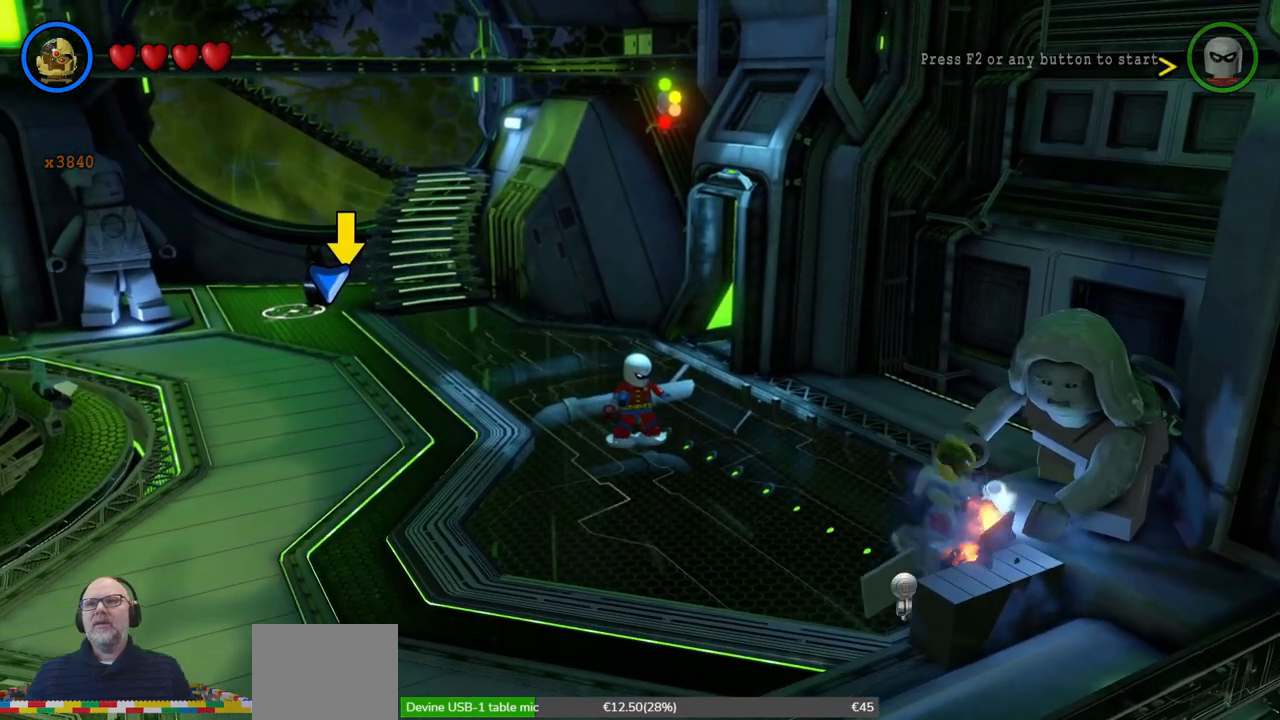
{"buttons": ["X"], "left_stick": "center", "events": [[200, "X", "down"], [333, "X", "up"], [433, "X", "down"]]}
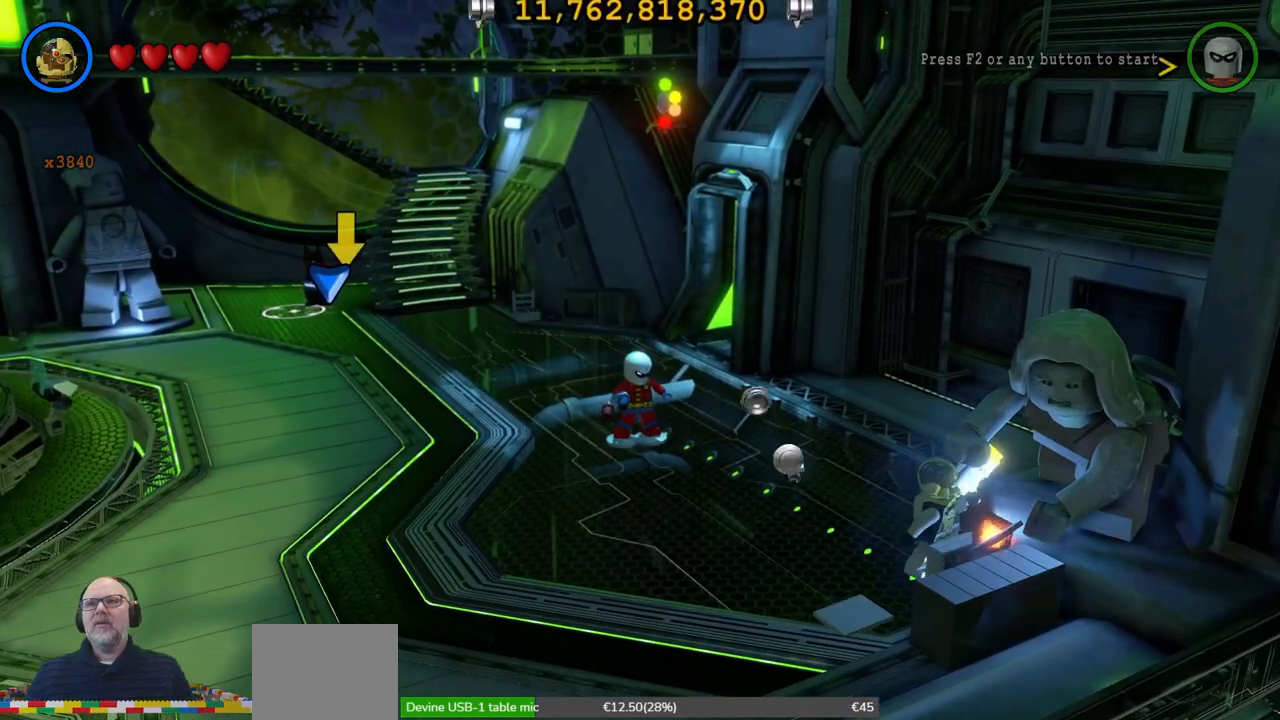
{"buttons": [], "left_stick": "down-left", "events": [[33, "X", "up"], [133, "X", "down"], [233, "X", "up"], [367, "X", "down"], [400, "left_stick", "left"], [467, "X", "up"], [467, "left_stick", "down-left"]]}
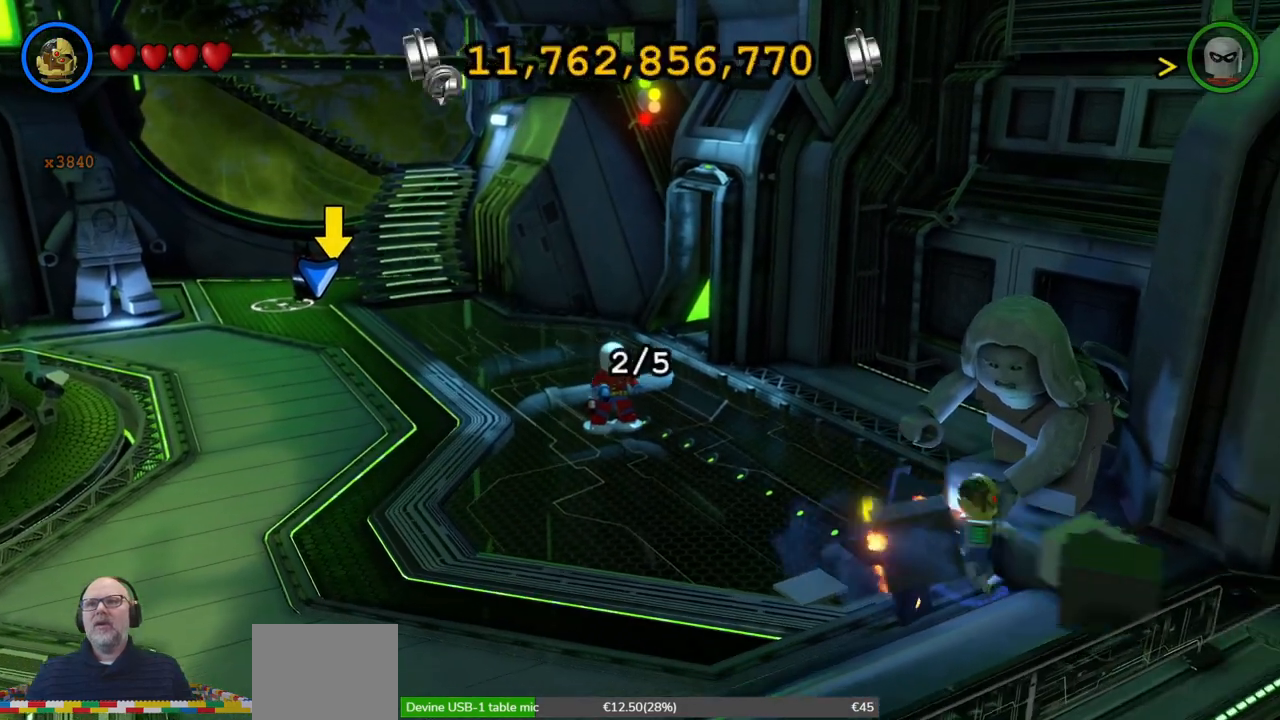
{"buttons": [], "left_stick": "left", "events": [[267, "left_stick", "left"]]}
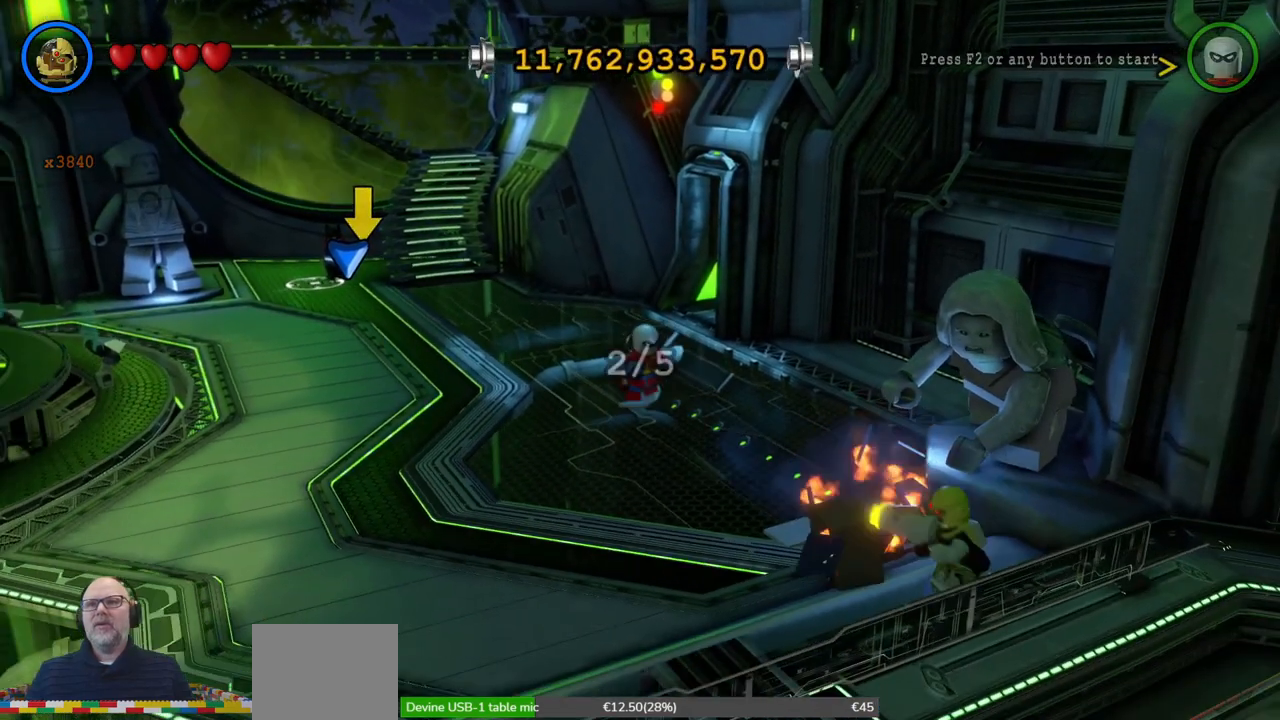
{"buttons": [], "left_stick": "up-left", "events": [[33, "left_stick", "center"], [400, "left_stick", "up-left"]]}
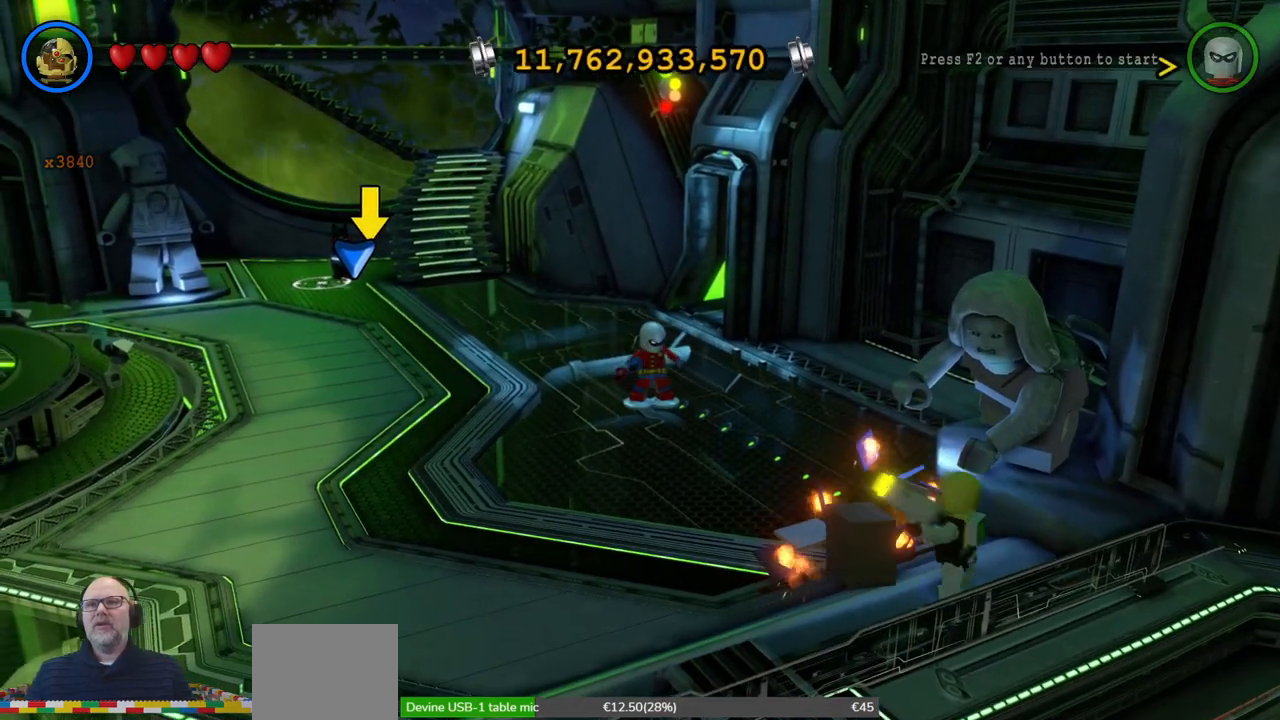
{"buttons": [], "left_stick": "down-left", "events": [[367, "left_stick", "left"], [467, "left_stick", "down-left"]]}
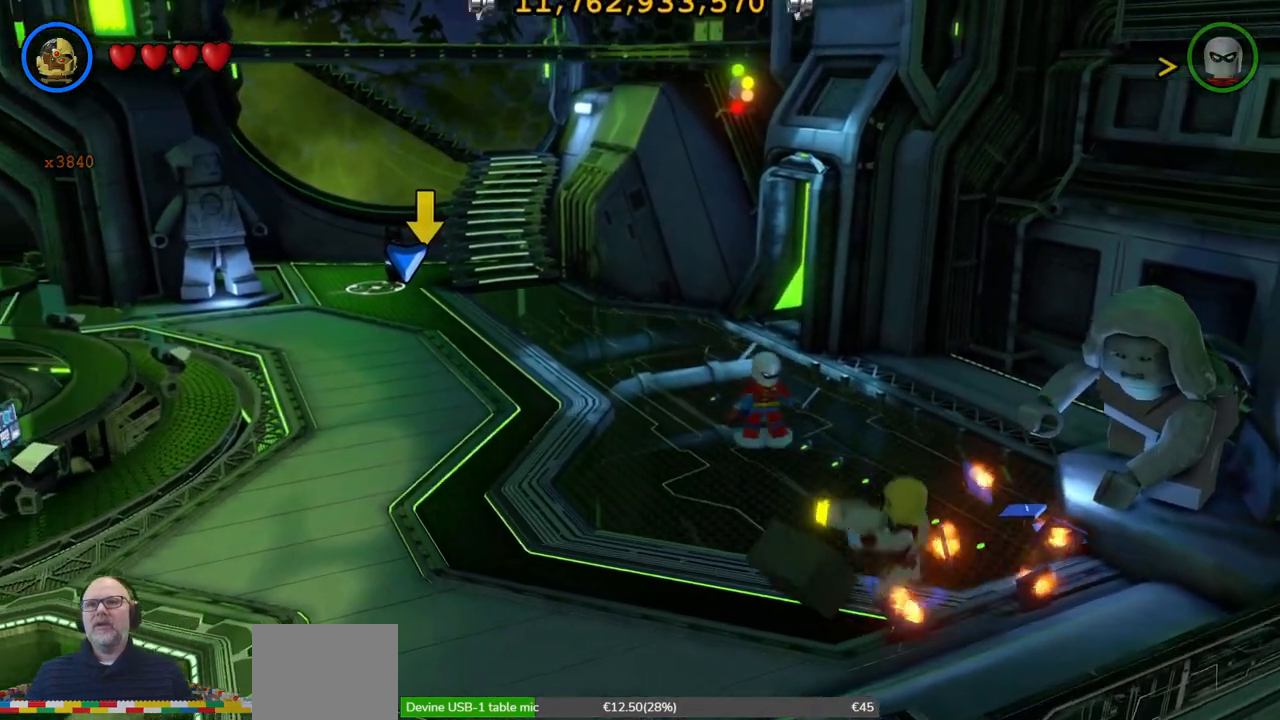
{"buttons": [], "left_stick": "down-left", "events": [[467, "X", "down"], [500, "X", "up"]]}
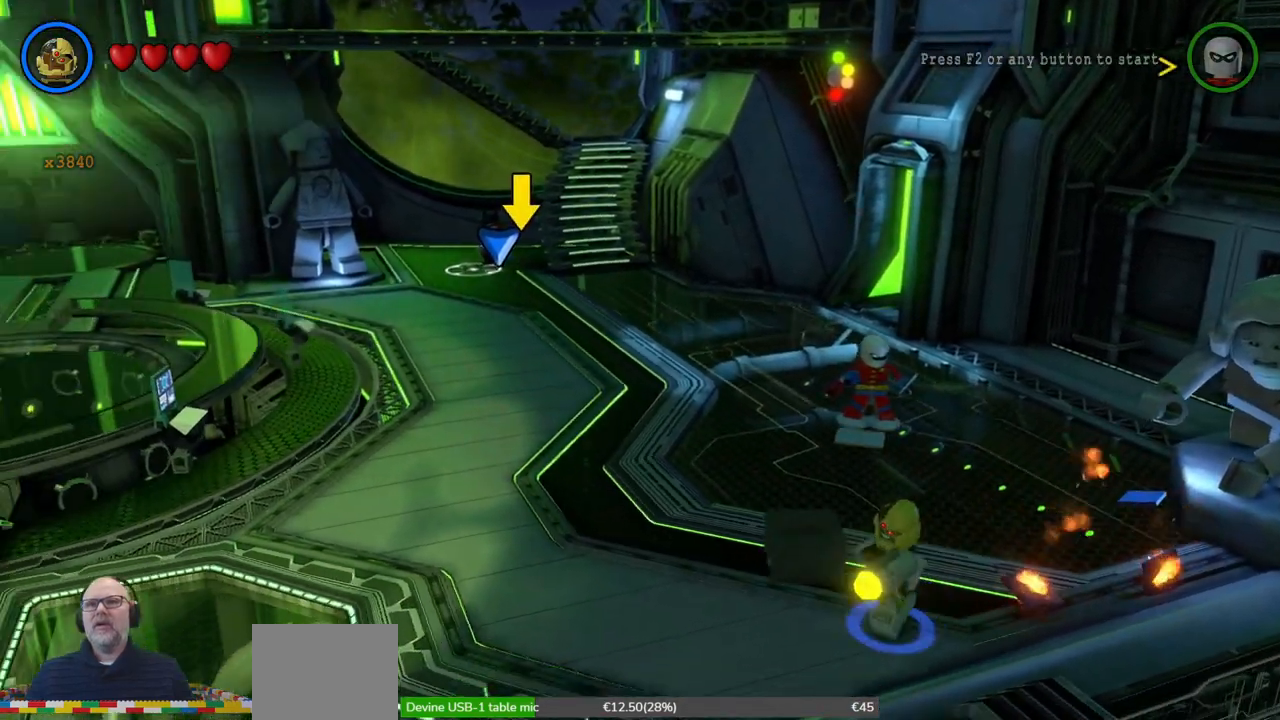
{"buttons": [], "left_stick": "down-left", "events": []}
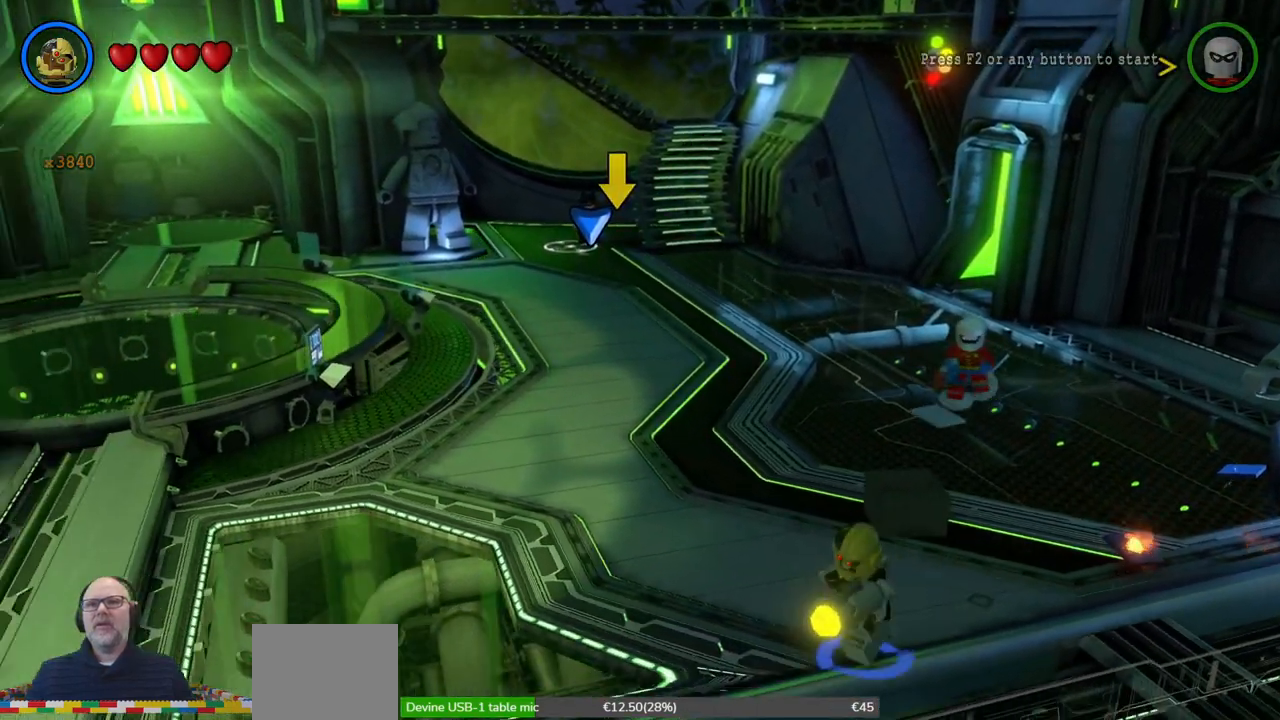
{"buttons": [], "left_stick": "down", "events": [[100, "left_stick", "down"]]}
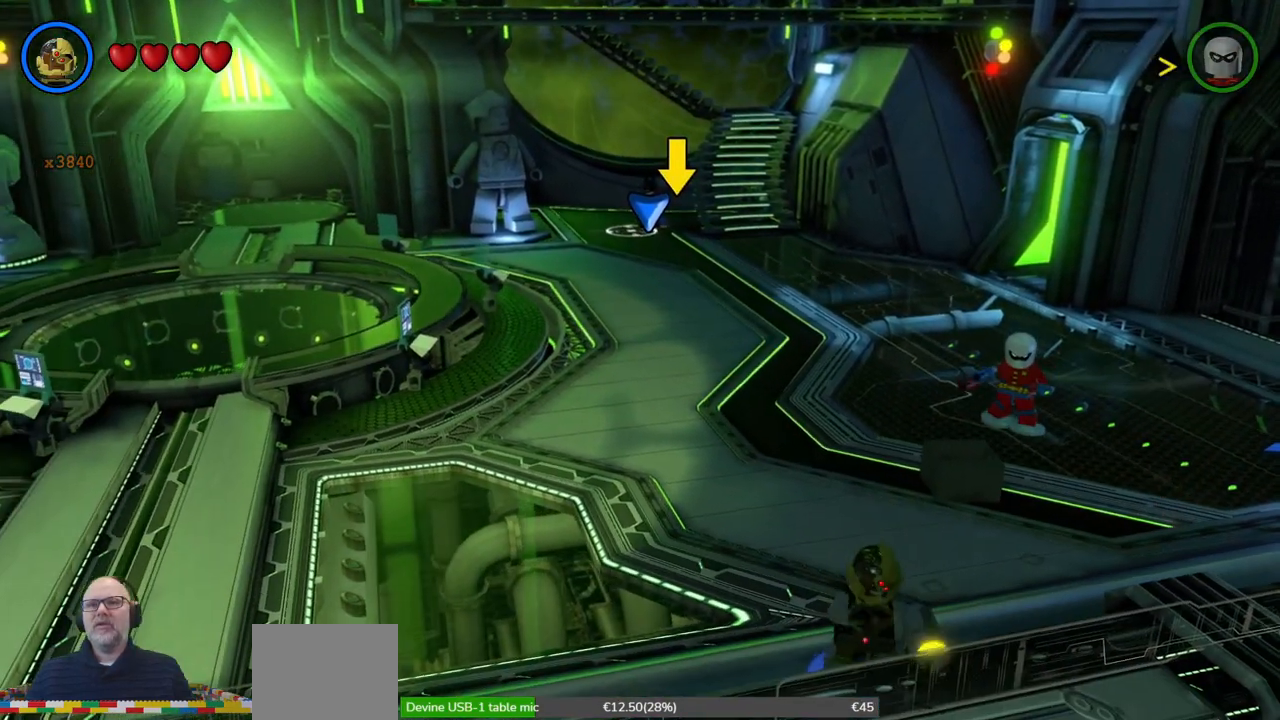
{"buttons": [], "left_stick": "left", "events": [[167, "left_stick", "down-left"], [433, "left_stick", "left"]]}
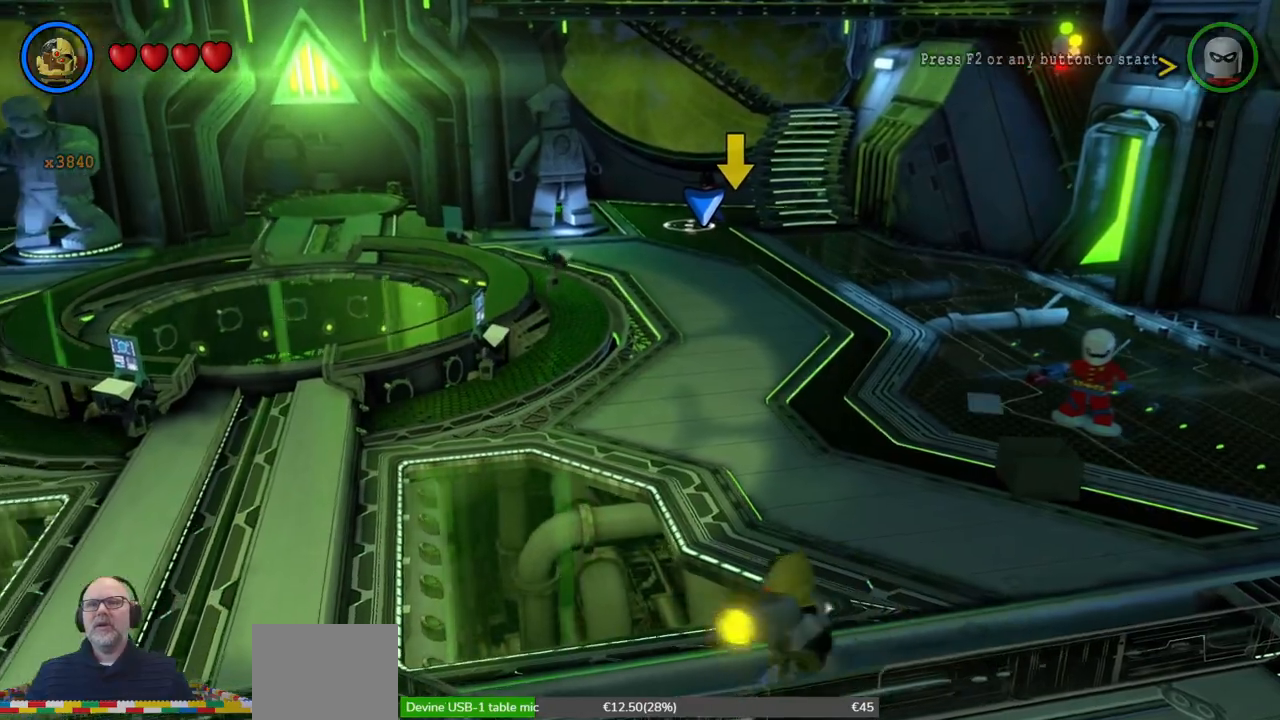
{"buttons": [], "left_stick": "up-left", "events": [[500, "left_stick", "up-left"]]}
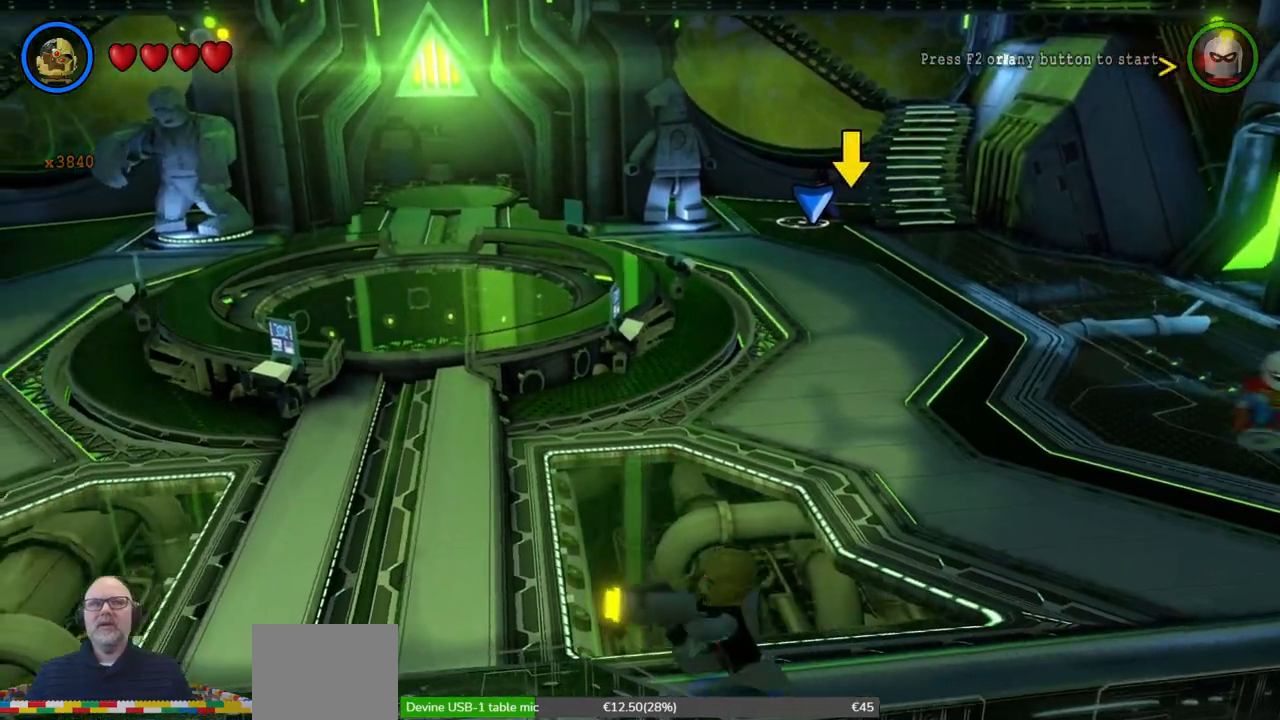
{"buttons": [], "left_stick": "left", "events": [[267, "left_stick", "left"]]}
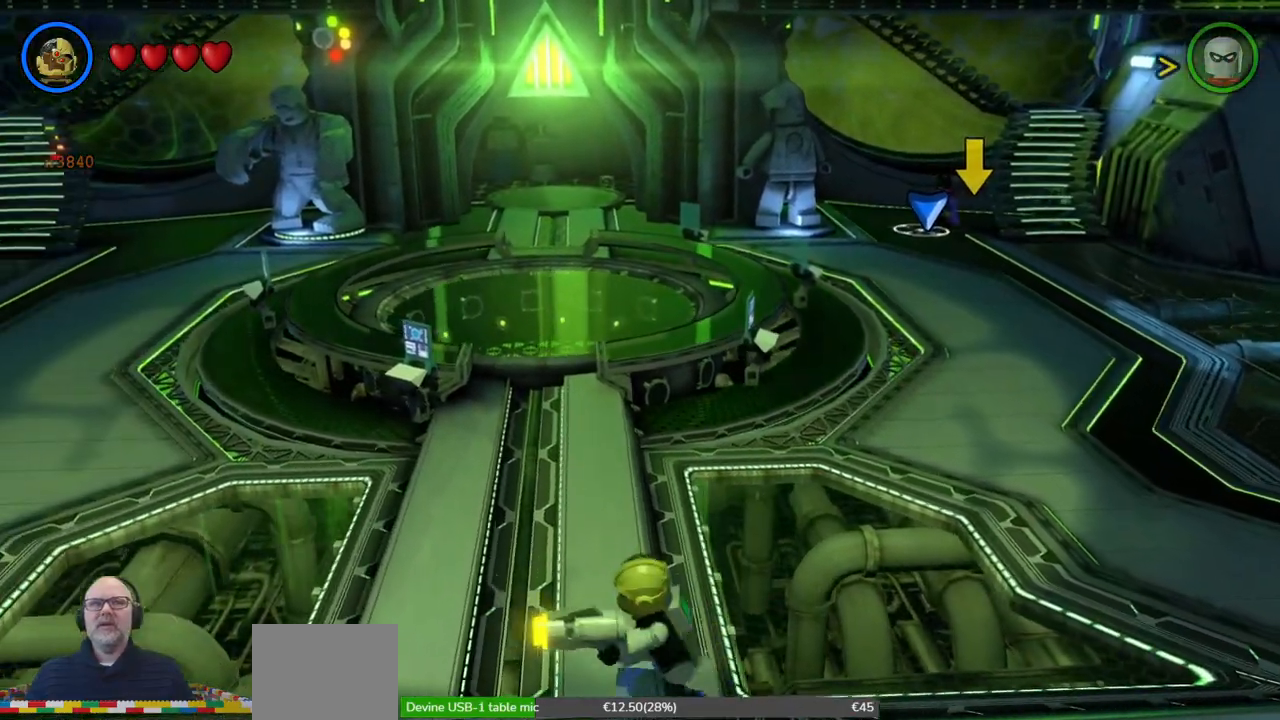
{"buttons": [], "left_stick": "left", "events": []}
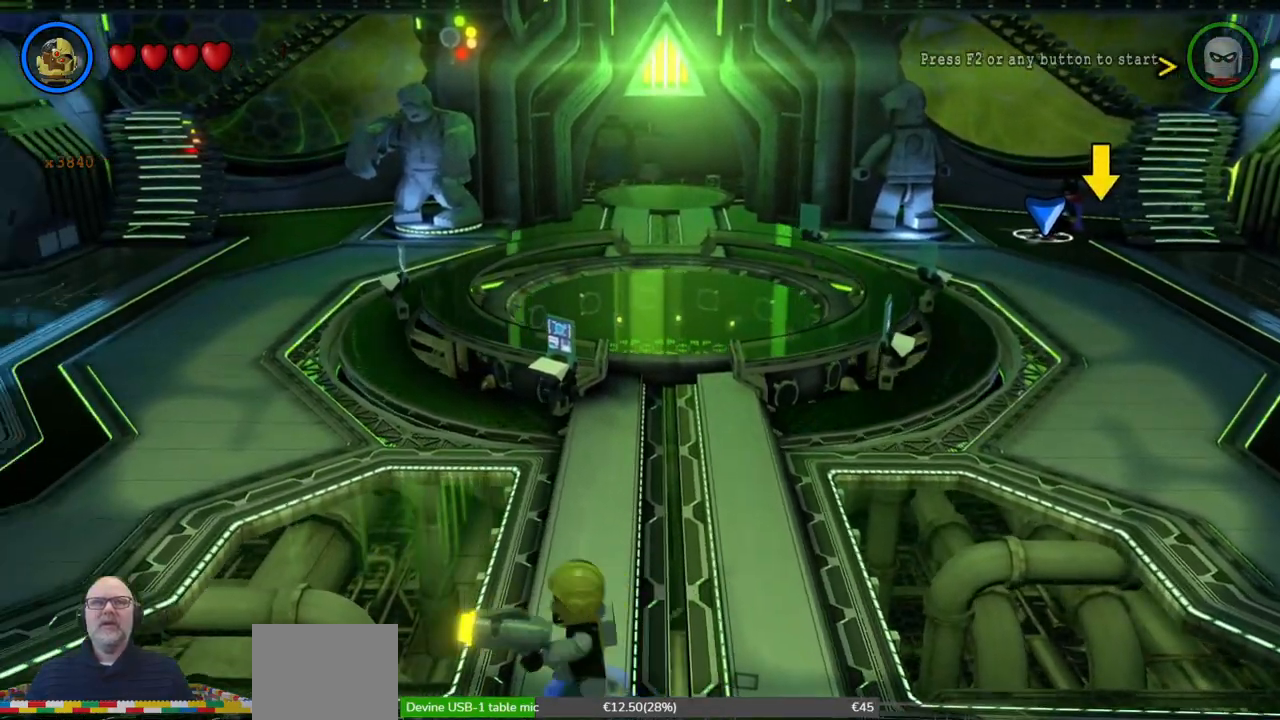
{"buttons": [], "left_stick": "left", "events": []}
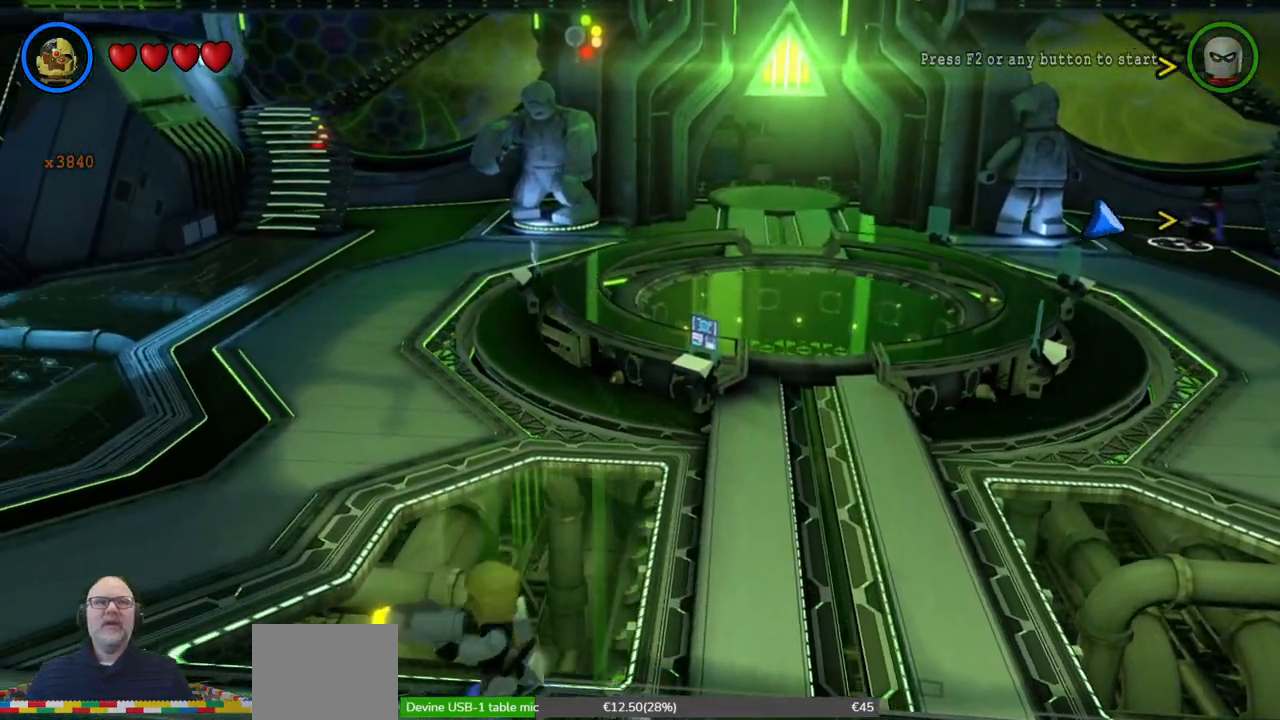
{"buttons": [], "left_stick": "left", "events": []}
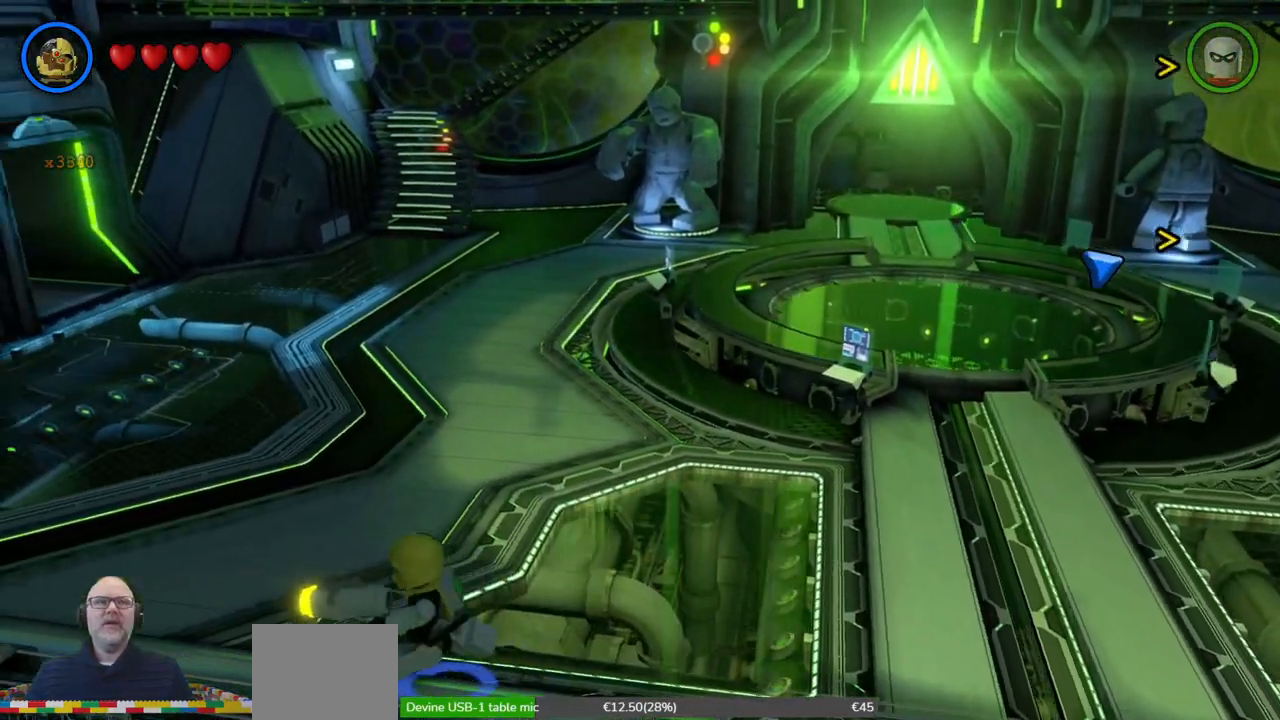
{"buttons": [], "left_stick": "left", "events": []}
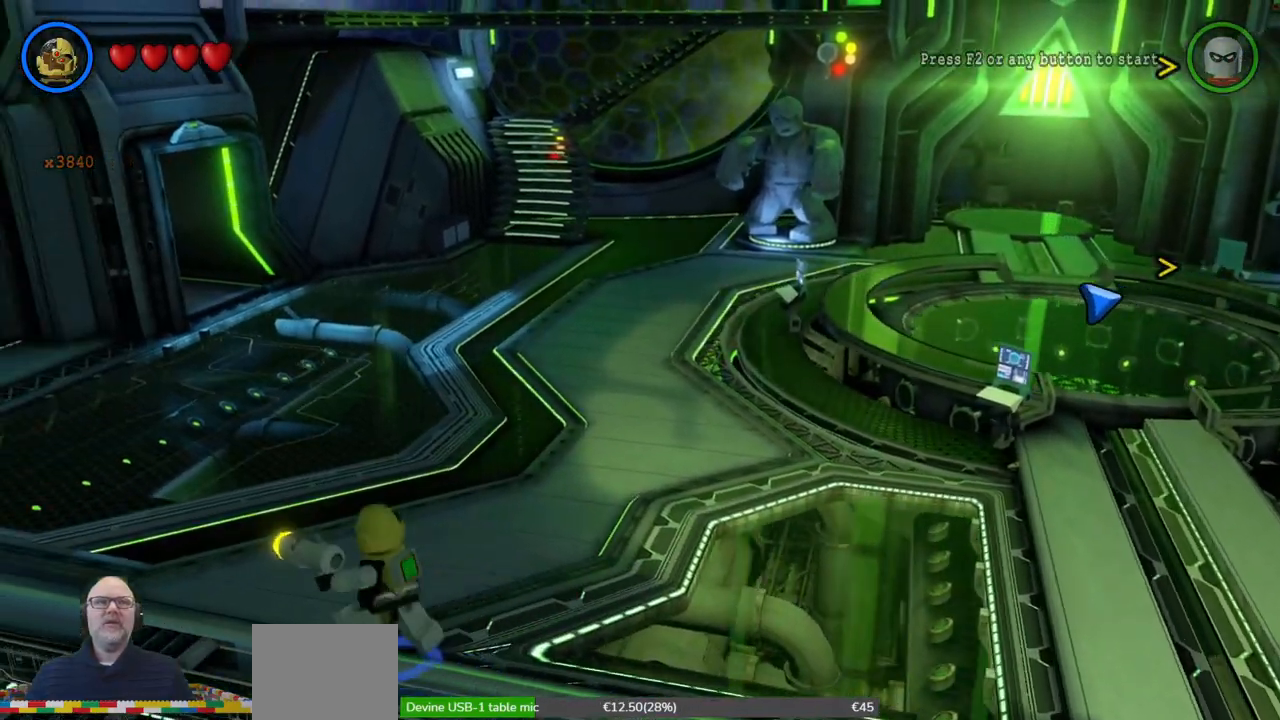
{"buttons": [], "left_stick": "up-left", "events": [[167, "left_stick", "up-left"]]}
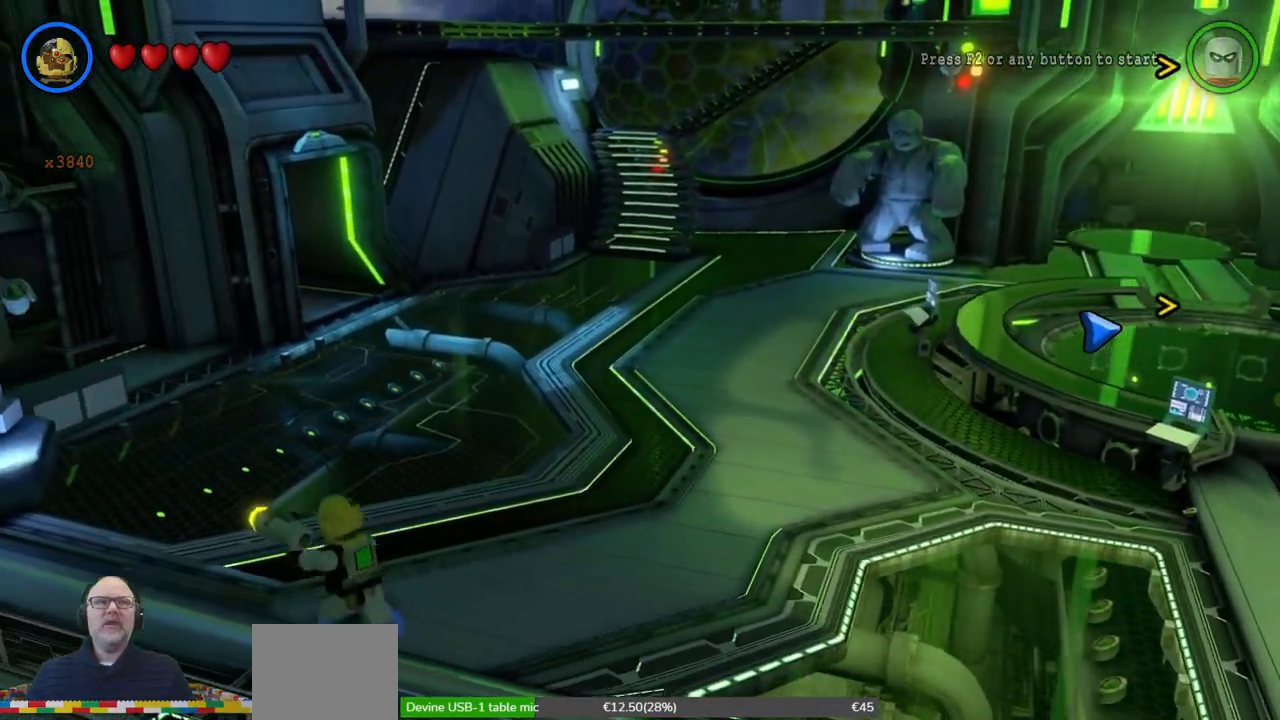
{"buttons": ["X"], "left_stick": "up-left", "events": [[433, "X", "down"]]}
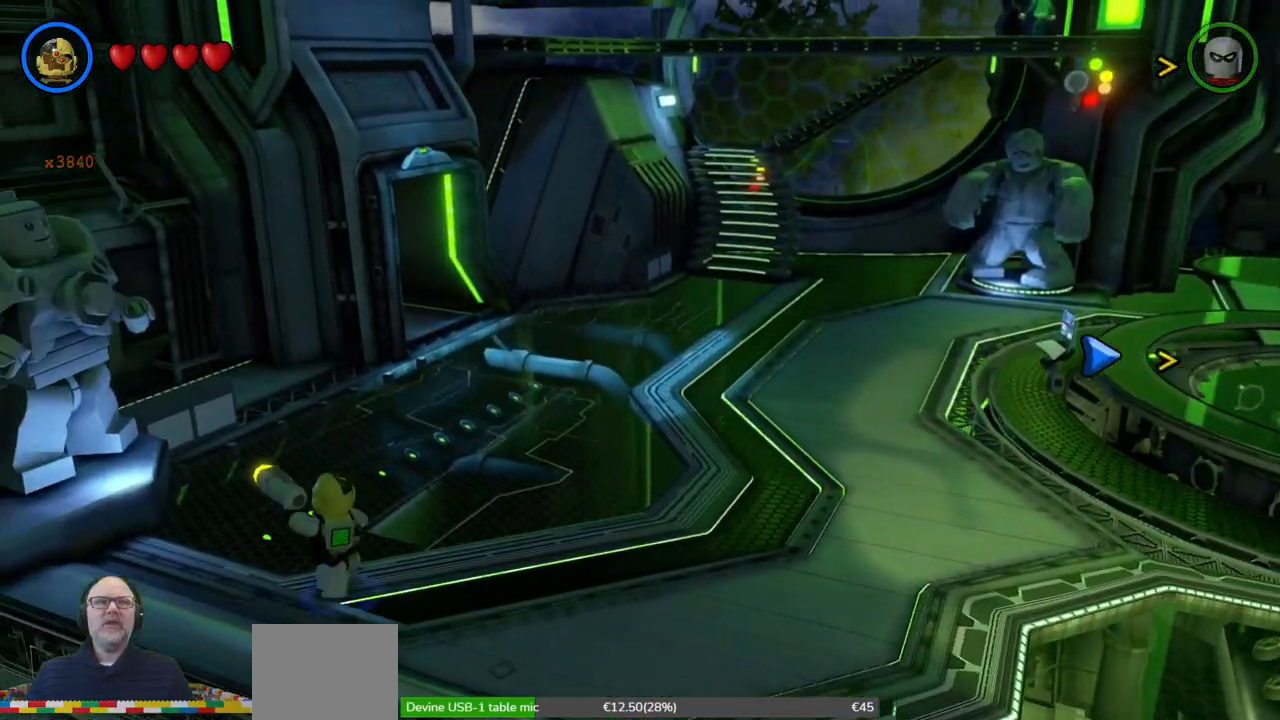
{"buttons": [], "left_stick": "up", "events": [[33, "X", "up"], [200, "X", "down"], [267, "X", "up"], [400, "X", "down"], [400, "left_stick", "up"], [500, "X", "up"]]}
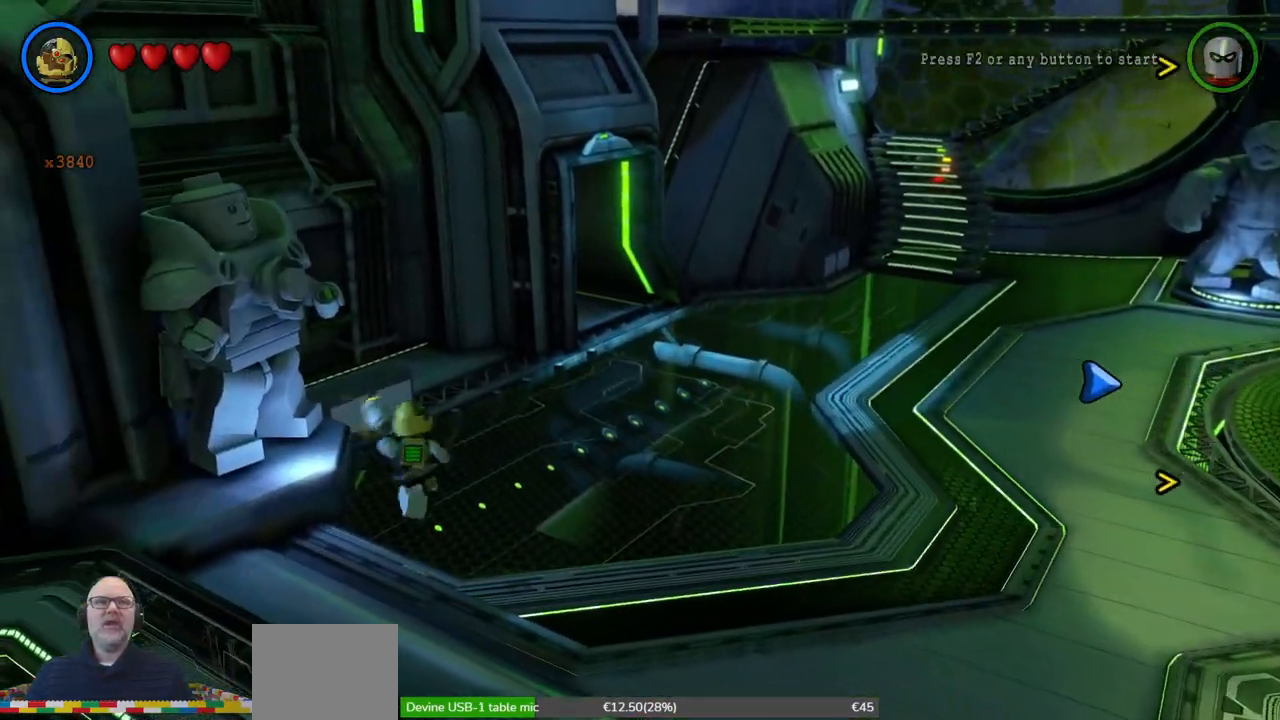
{"buttons": [], "left_stick": "center", "events": [[67, "left_stick", "center"], [300, "X", "down"], [467, "X", "up"]]}
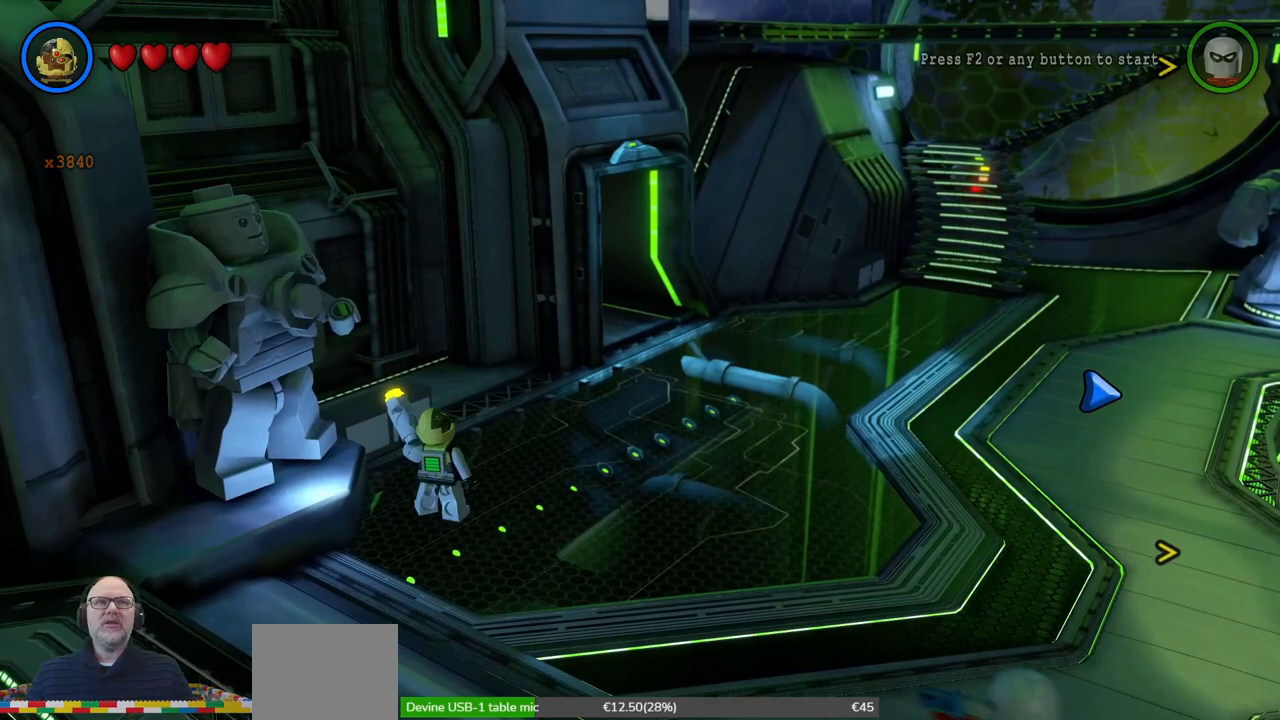
{"buttons": ["X"], "left_stick": "up-left", "events": [[33, "X", "down"], [133, "X", "up"], [233, "X", "down"], [300, "X", "up"], [300, "left_stick", "up"], [367, "left_stick", "up-left"], [433, "X", "down"]]}
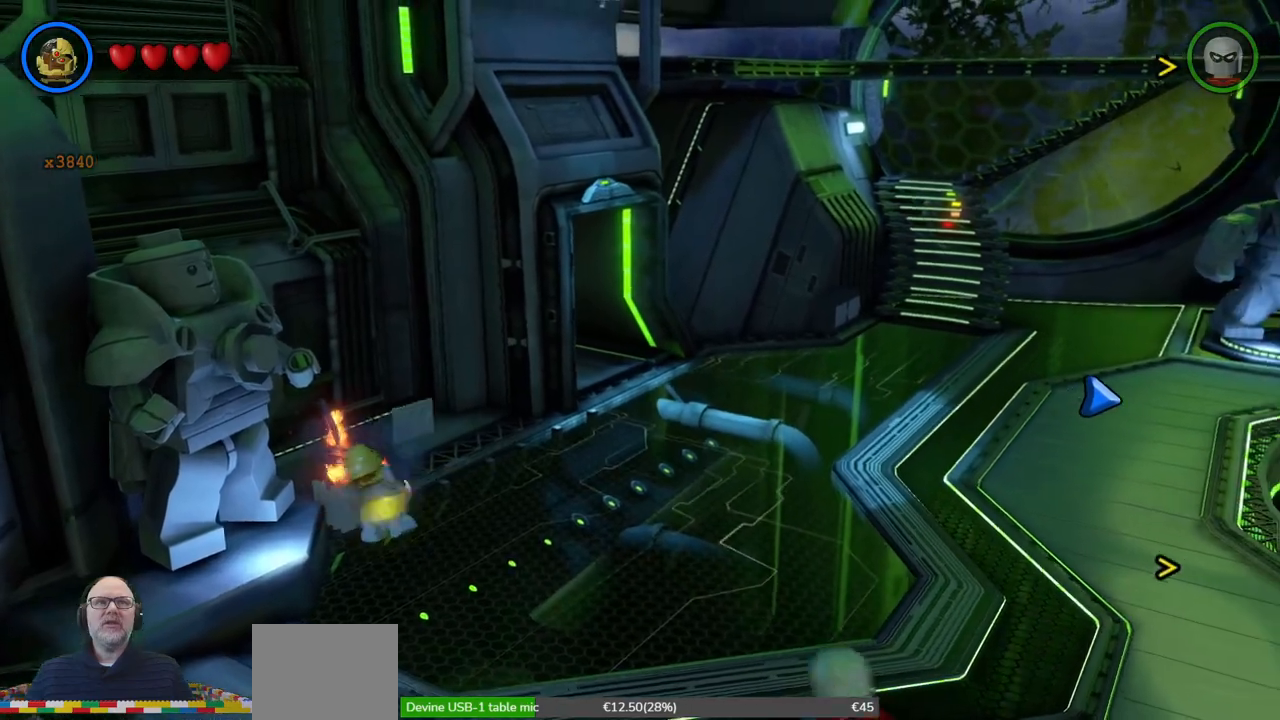
{"buttons": [], "left_stick": "center", "events": [[33, "X", "up"], [67, "left_stick", "center"], [100, "X", "down"], [233, "X", "up"], [300, "X", "down"], [400, "X", "up"]]}
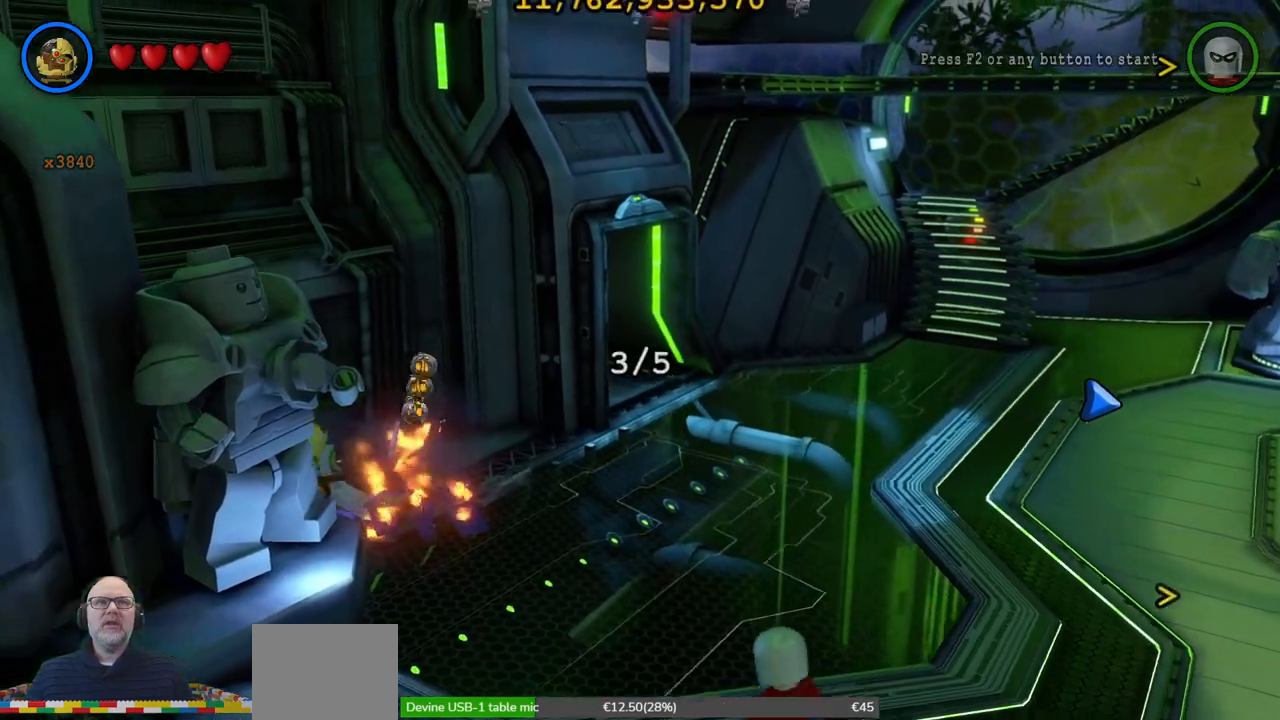
{"buttons": [], "left_stick": "right", "events": [[367, "left_stick", "right"]]}